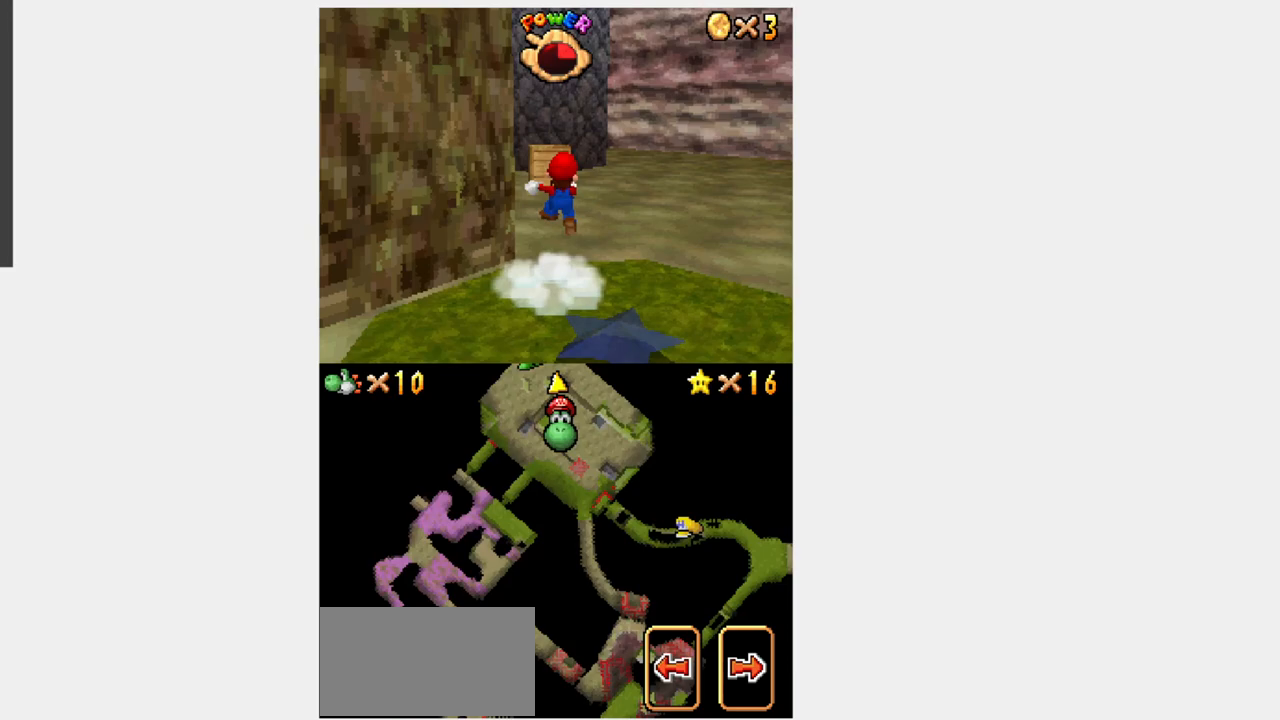
Gameplay with a controller (Nintendo layout); each line is a JSON object with the inputs held at the frame after it (dt_ms = milliseconds from this image to that frame). "events" lists button and stick changes between this image and that frame as [ms after this image, input, new state], when the widget could be followed in between. Not read: L3 R3.
{"dt_ms": 500, "buttons": ["Y", "DPAD_UP", "DPAD_RIGHT"], "events": [[183, "DPAD_RIGHT", "up"], [217, "DPAD_RIGHT", "down"], [283, "DPAD_RIGHT", "up"], [500, "B", "up"], [500, "DPAD_RIGHT", "down"]]}
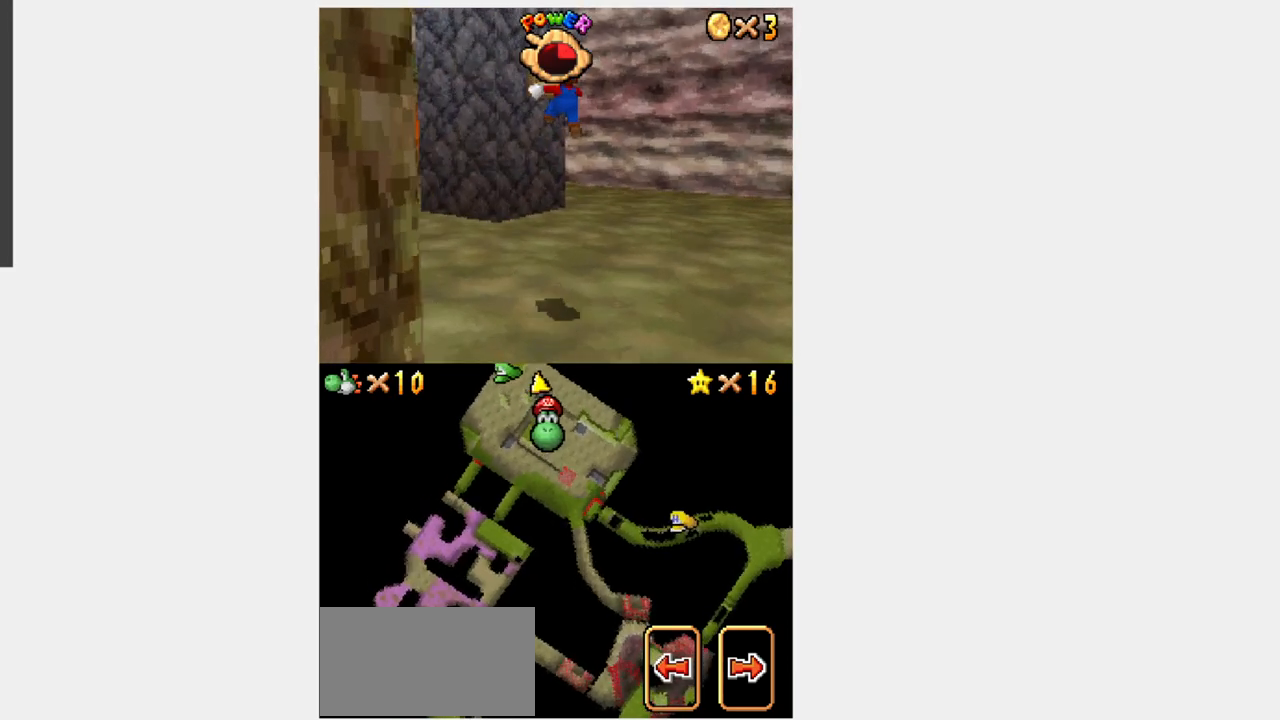
{"dt_ms": 500, "buttons": ["B", "Y", "DPAD_UP"], "events": [[183, "DPAD_RIGHT", "up"], [450, "B", "down"]]}
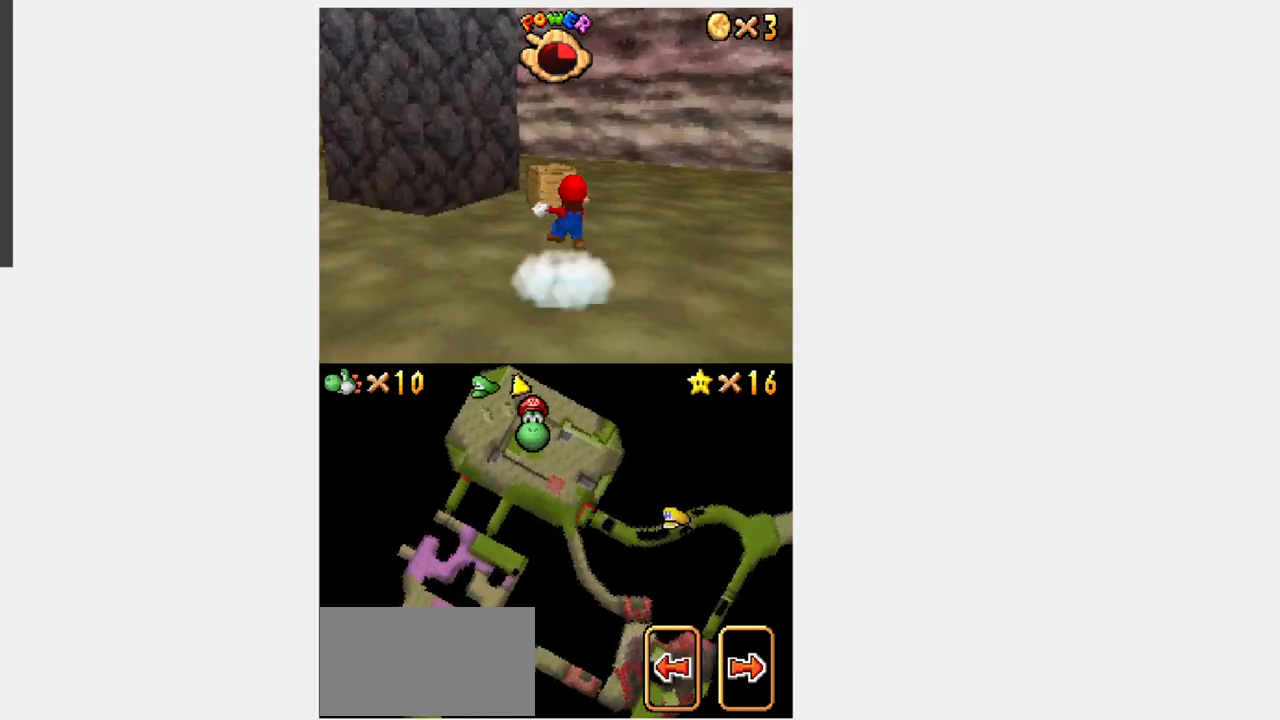
{"dt_ms": 500, "buttons": ["B", "Y", "DPAD_UP"], "events": [[100, "DPAD_RIGHT", "down"], [267, "DPAD_RIGHT", "up"]]}
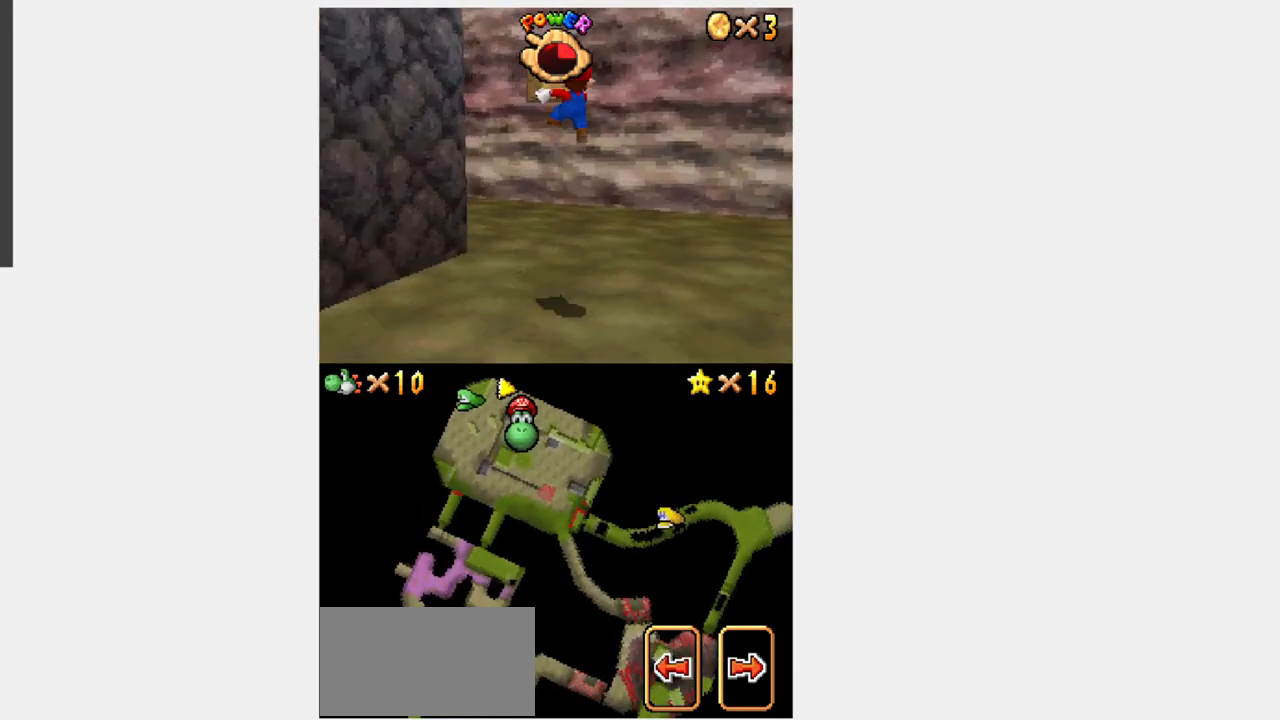
{"dt_ms": 500, "buttons": ["B", "Y", "DPAD_UP"], "events": [[133, "B", "up"], [400, "B", "down"]]}
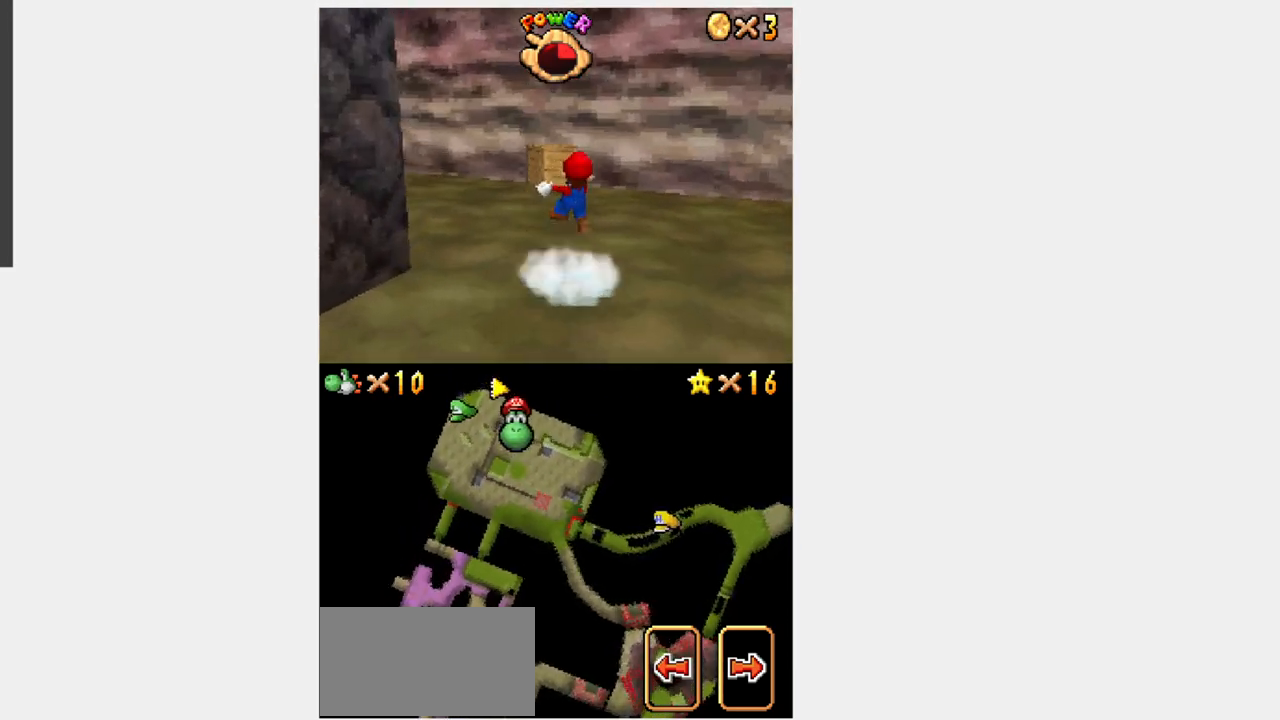
{"dt_ms": 500, "buttons": ["DPAD_UP", "DPAD_RIGHT"], "events": [[17, "L1", "down"], [117, "DPAD_RIGHT", "down"], [117, "L1", "up"], [117, "Y", "up"], [450, "B", "up"]]}
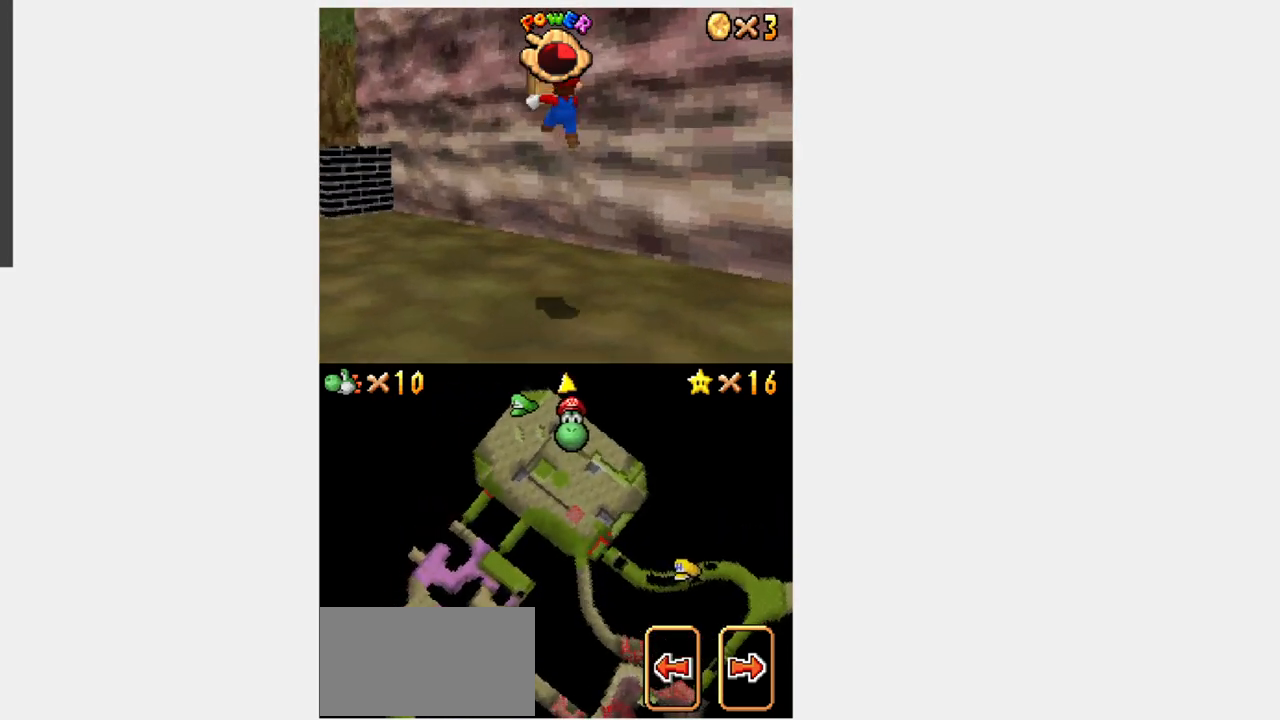
{"dt_ms": 500, "buttons": ["DPAD_LEFT"], "events": [[217, "DPAD_RIGHT", "up"], [283, "DPAD_LEFT", "down"], [317, "DPAD_UP", "up"]]}
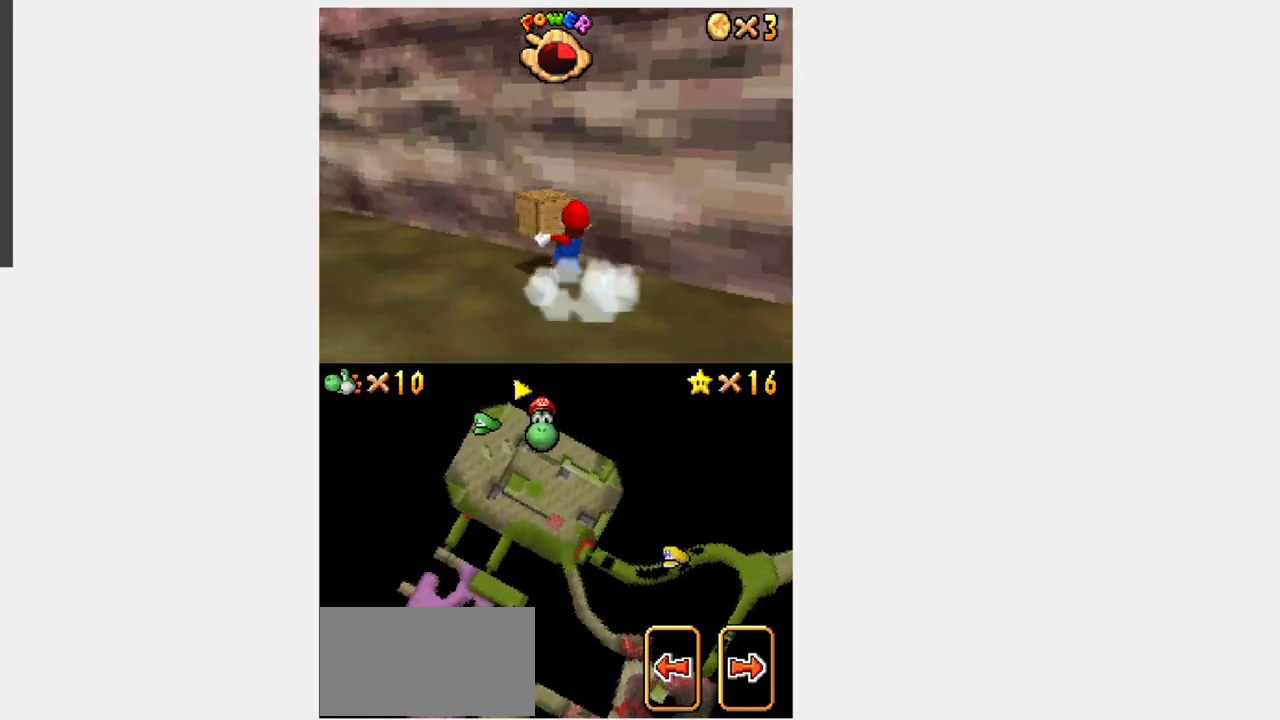
{"dt_ms": 500, "buttons": ["B", "R1", "DPAD_UP"], "events": [[33, "R1", "down"], [67, "B", "down"], [83, "DPAD_UP", "down"], [383, "DPAD_LEFT", "up"]]}
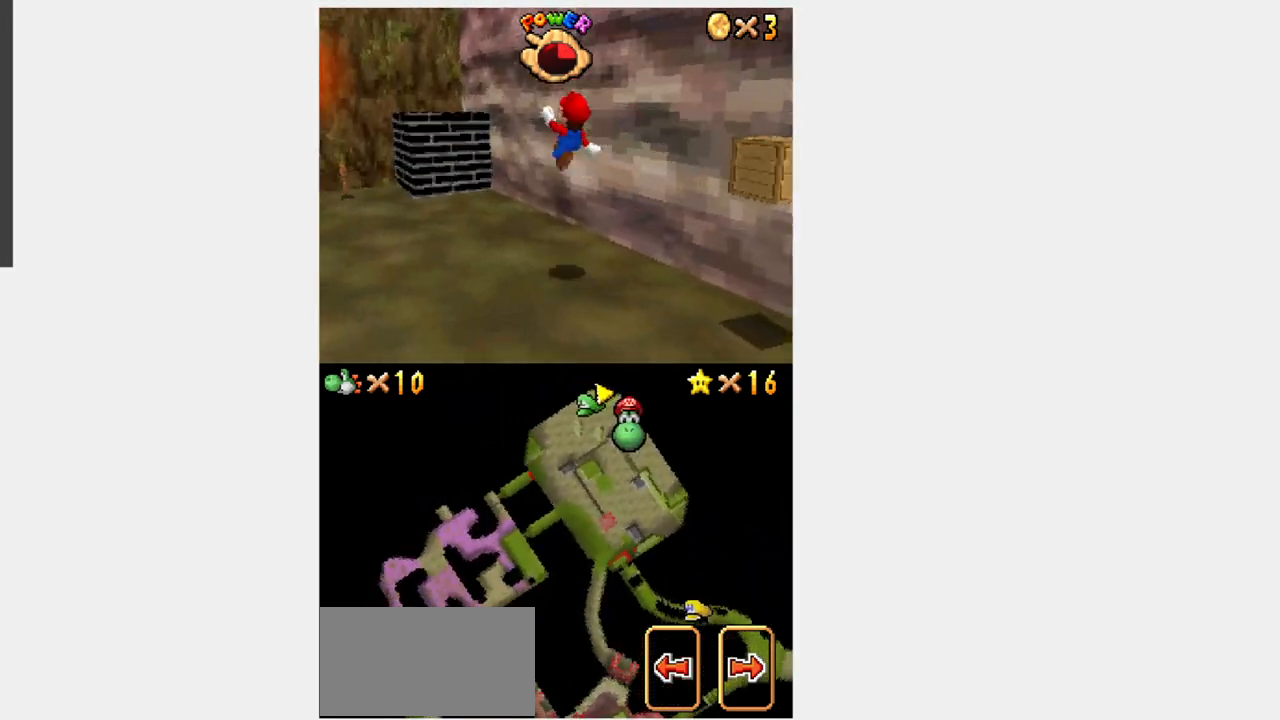
{"dt_ms": 500, "buttons": ["DPAD_UP"], "events": [[17, "B", "up"], [200, "R1", "up"]]}
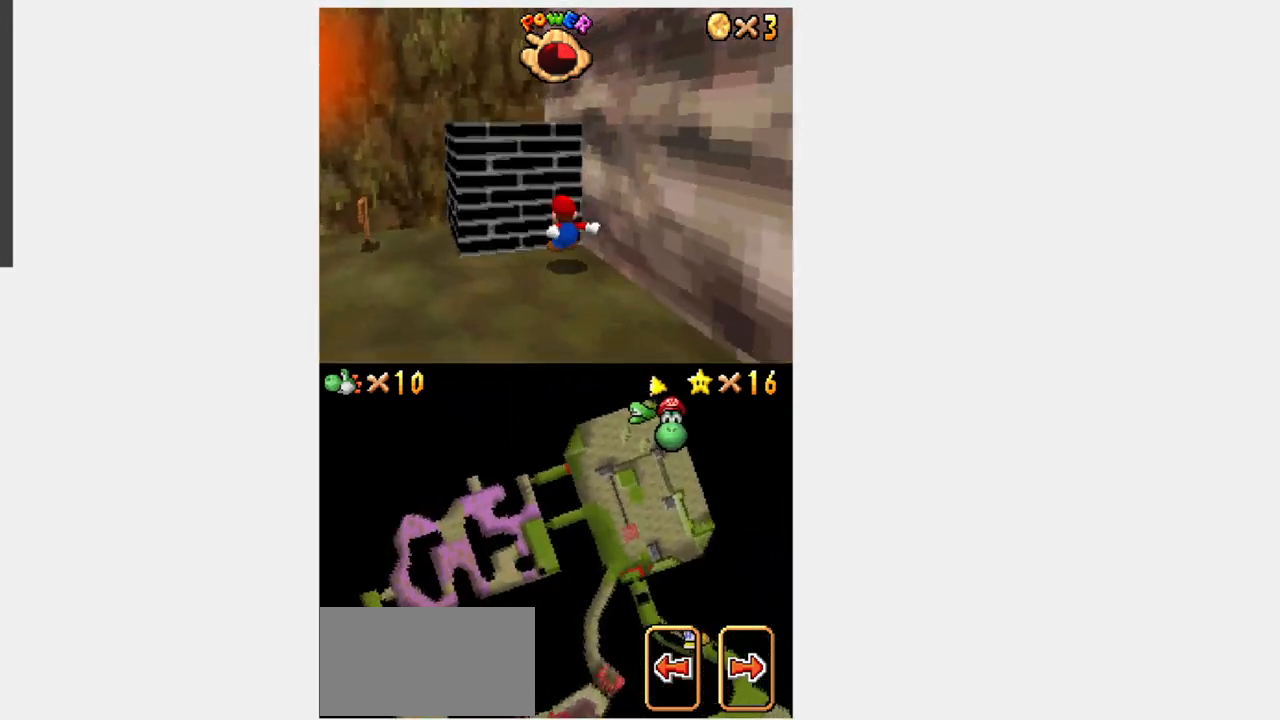
{"dt_ms": 500, "buttons": ["DPAD_UP"], "events": [[50, "B", "down"], [367, "DPAD_LEFT", "down"], [400, "B", "up"], [483, "DPAD_LEFT", "up"]]}
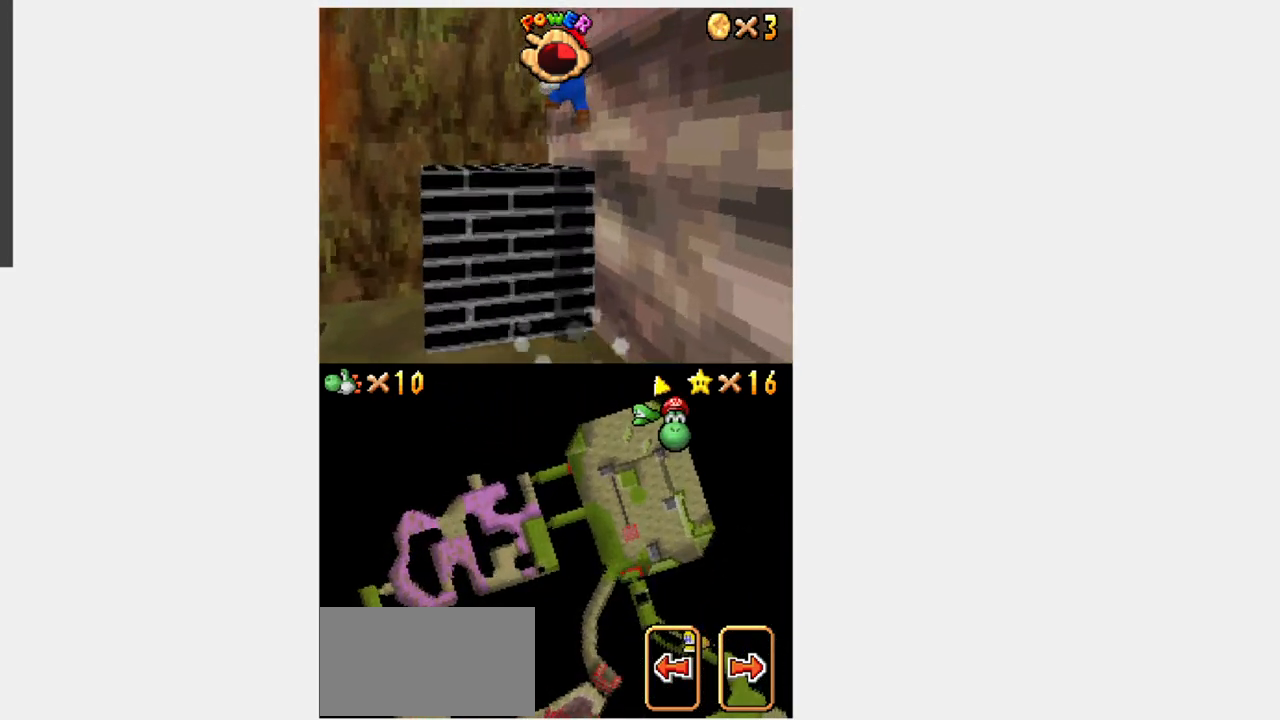
{"dt_ms": 500, "buttons": ["DPAD_RIGHT"], "events": [[317, "DPAD_RIGHT", "down"], [367, "DPAD_UP", "up"]]}
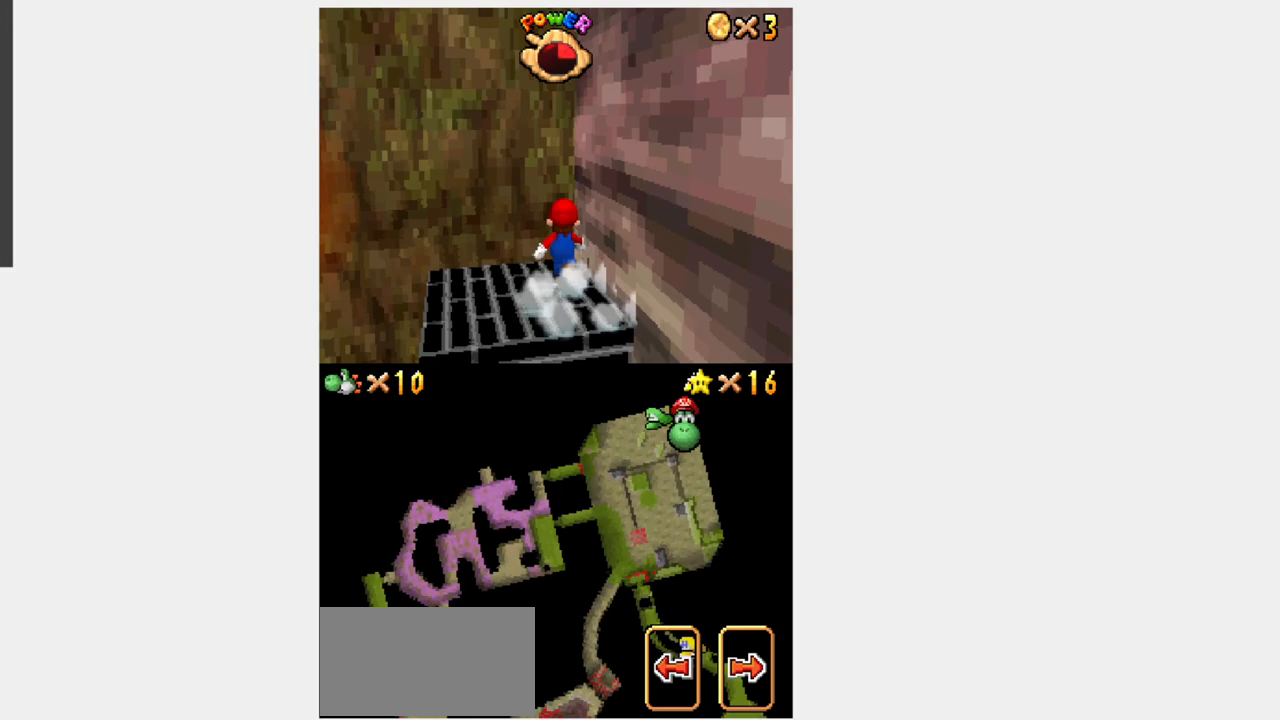
{"dt_ms": 500, "buttons": ["DPAD_DOWN", "DPAD_LEFT"], "events": [[33, "X", "down"], [100, "X", "up"], [150, "DPAD_RIGHT", "up"], [150, "X", "down"], [233, "X", "up"], [450, "DPAD_DOWN", "down"], [450, "DPAD_LEFT", "down"]]}
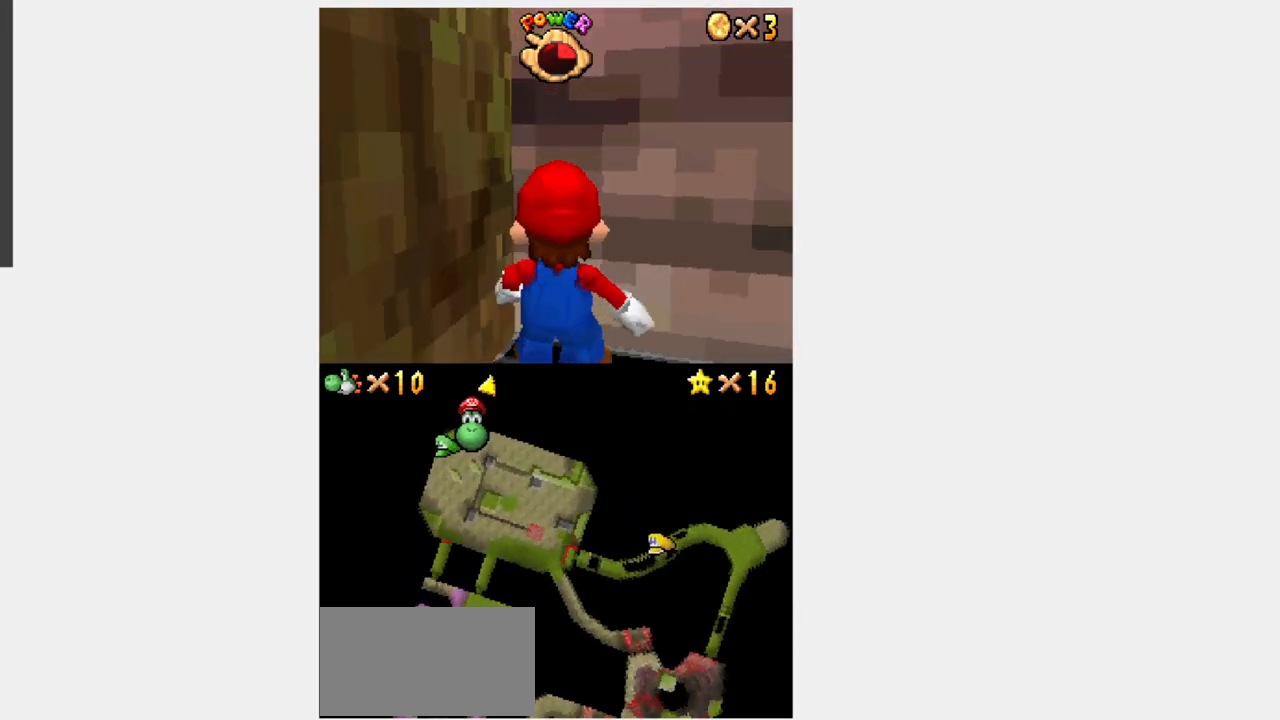
{"dt_ms": 1000, "buttons": ["DPAD_DOWN", "DPAD_LEFT"]}
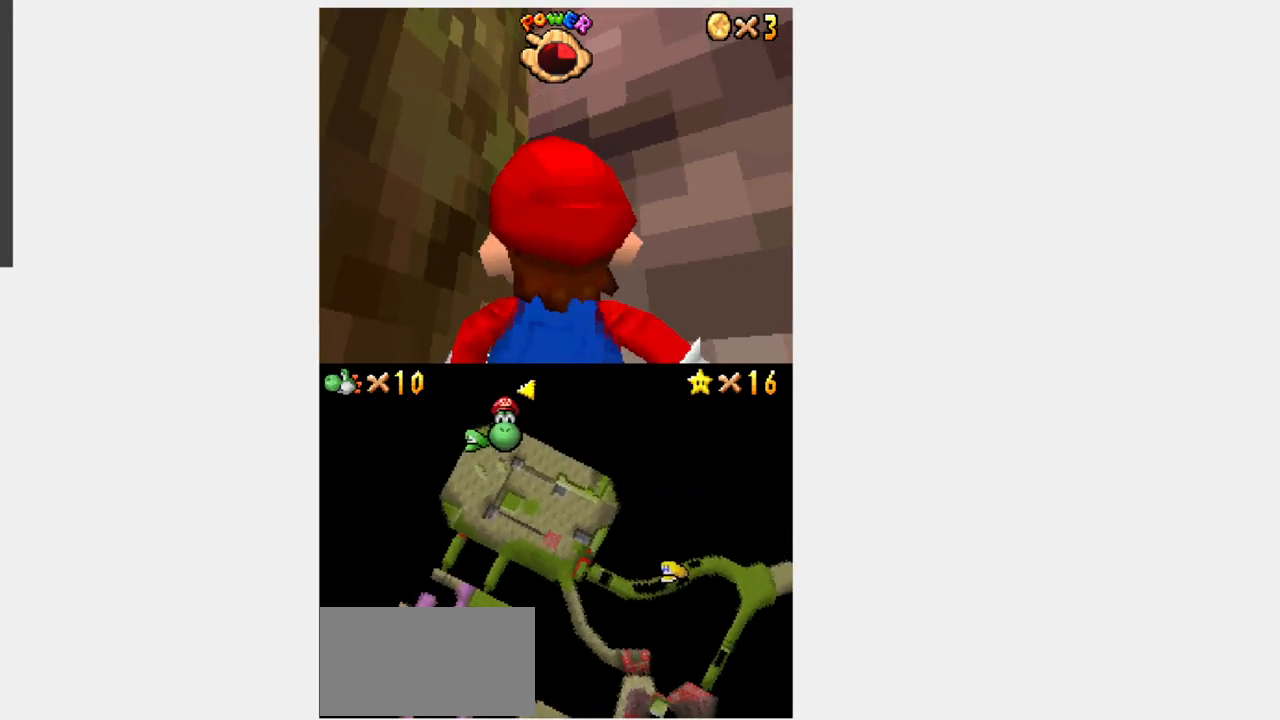
{"dt_ms": 500, "buttons": ["DPAD_LEFT"], "events": [[267, "DPAD_DOWN", "up"]]}
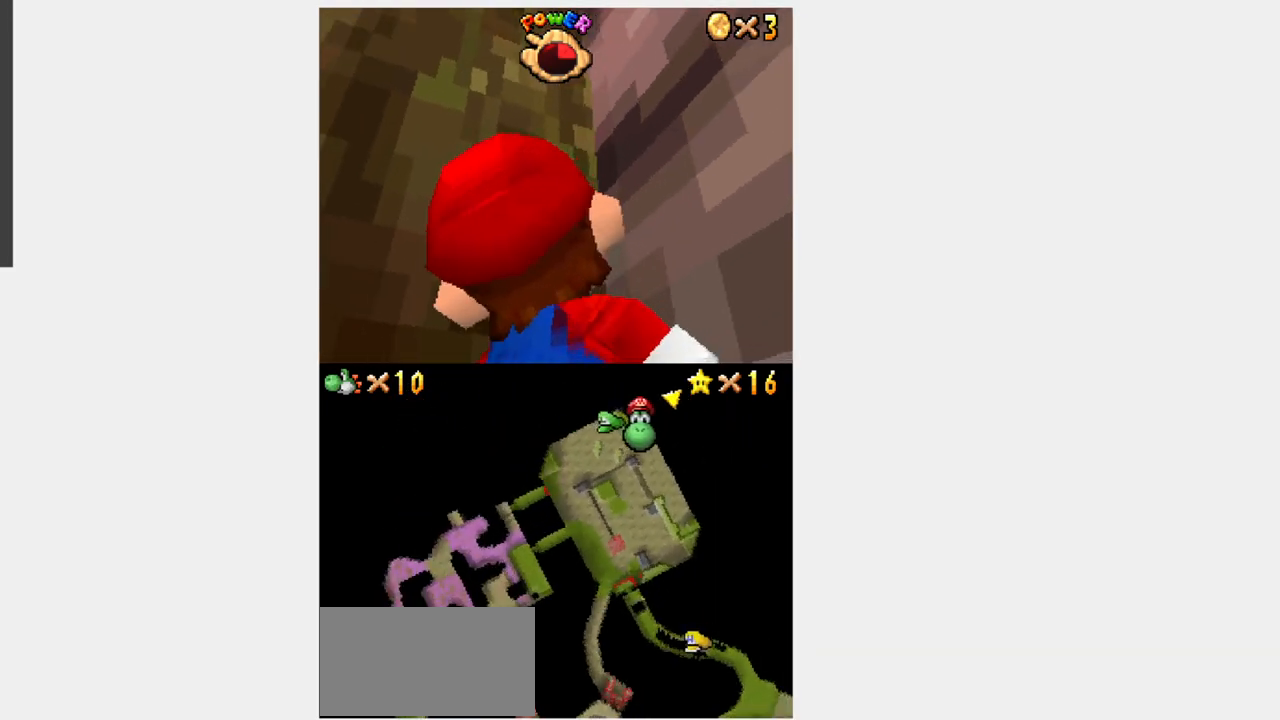
{"dt_ms": 500, "buttons": ["DPAD_LEFT"], "events": []}
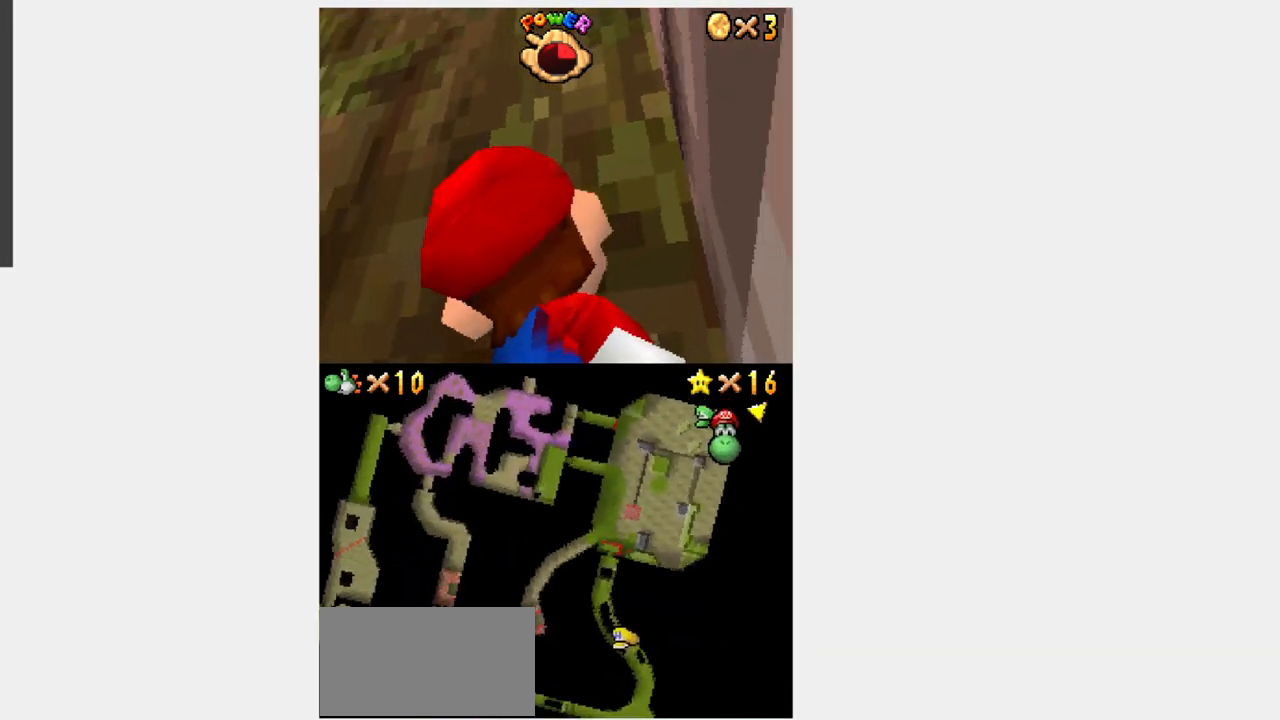
{"dt_ms": 500, "buttons": [], "events": [[133, "A", "down"], [133, "DPAD_LEFT", "up"], [167, "A", "up"], [283, "B", "down"], [500, "B", "up"]]}
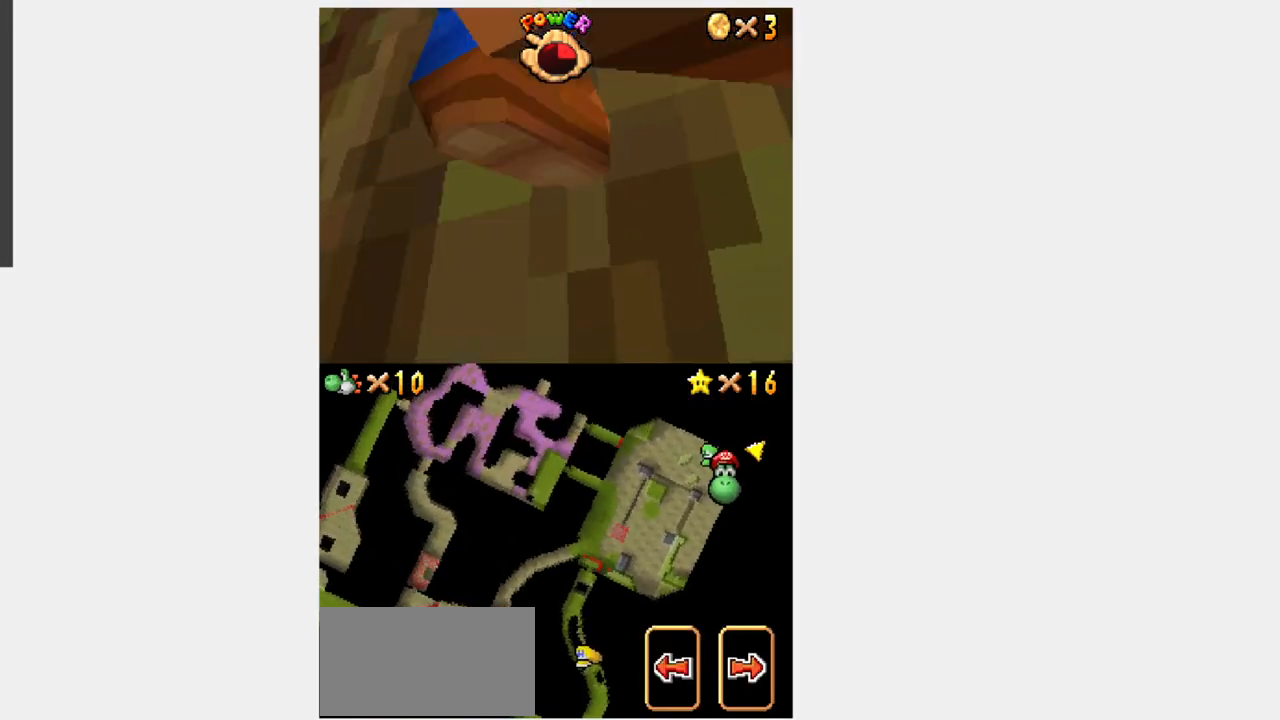
{"dt_ms": 500, "buttons": ["Y"], "events": [[50, "DPAD_LEFT", "down"], [150, "DPAD_UP", "down"], [233, "DPAD_LEFT", "up"], [233, "DPAD_UP", "up"], [467, "Y", "down"]]}
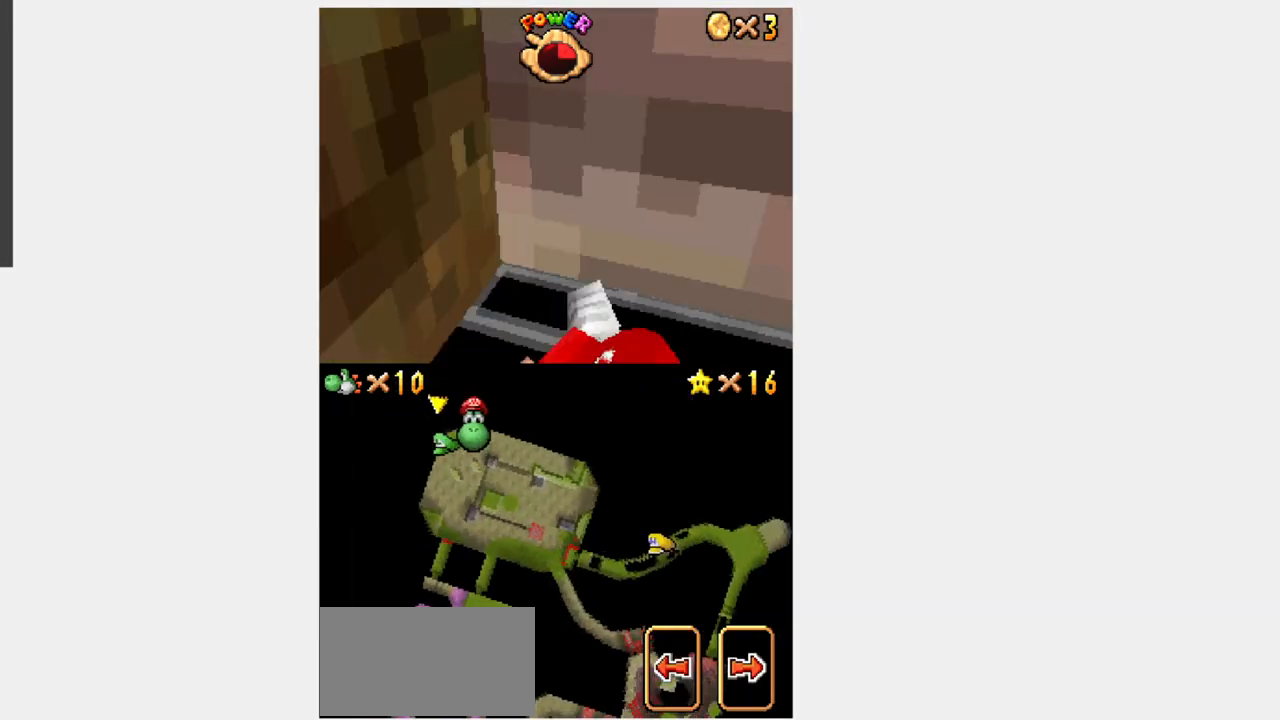
{"dt_ms": 500, "buttons": ["Y"], "events": []}
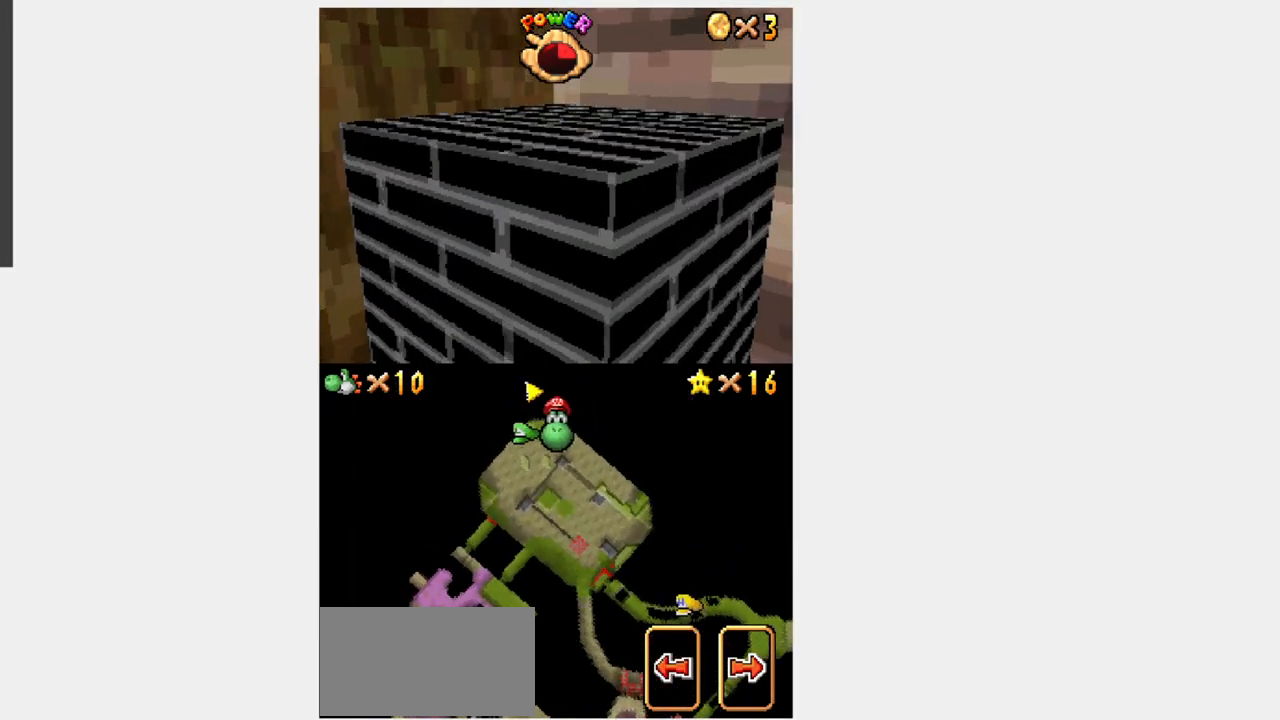
{"dt_ms": 500, "buttons": ["Y", "DPAD_LEFT"], "events": [[117, "DPAD_LEFT", "down"], [217, "DPAD_LEFT", "up"], [417, "DPAD_LEFT", "down"]]}
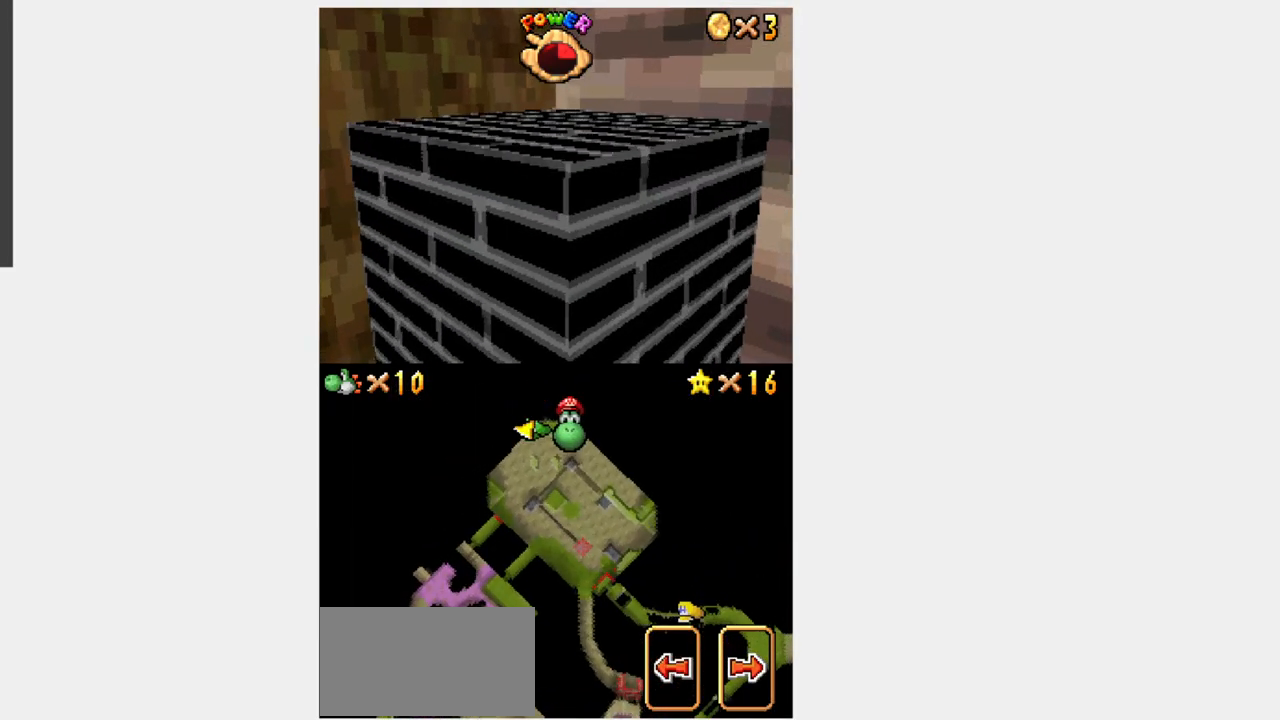
{"dt_ms": 500, "buttons": ["Y", "DPAD_DOWN", "DPAD_RIGHT"]}
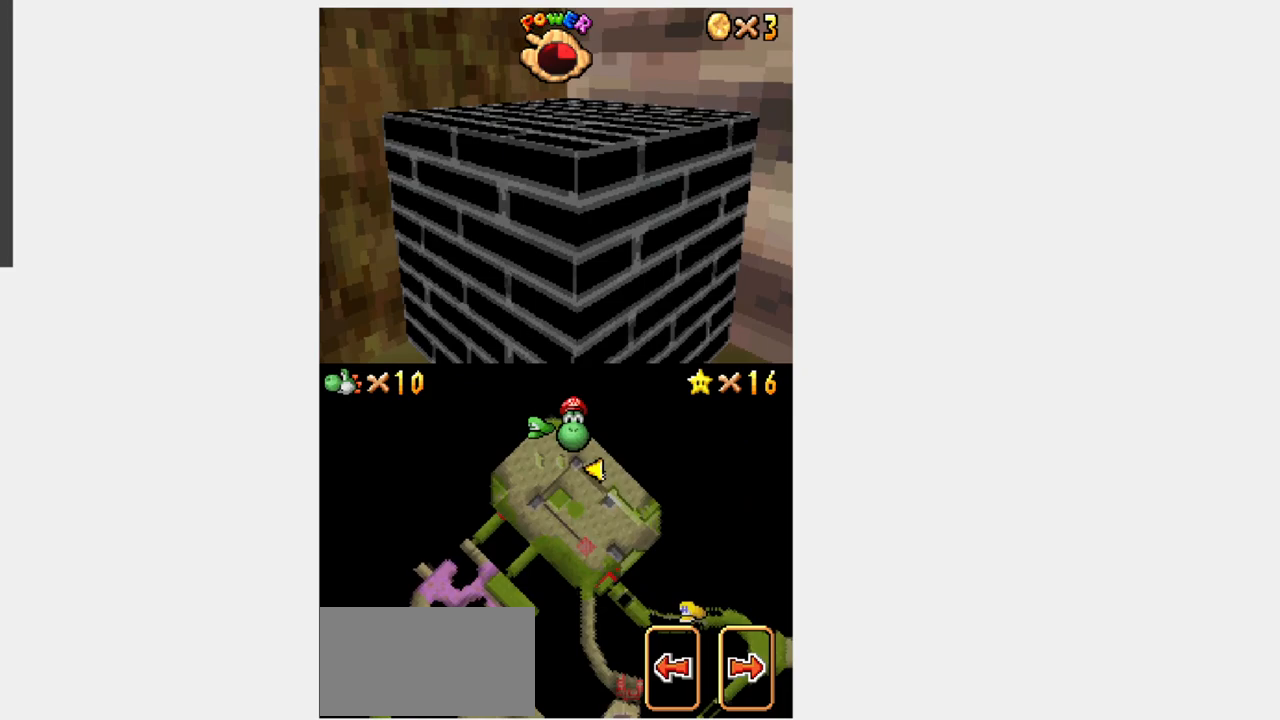
{"dt_ms": 500, "buttons": ["B", "R1", "DPAD_DOWN", "DPAD_RIGHT"], "events": [[200, "R1", "down"], [200, "Y", "up"], [233, "B", "down"]]}
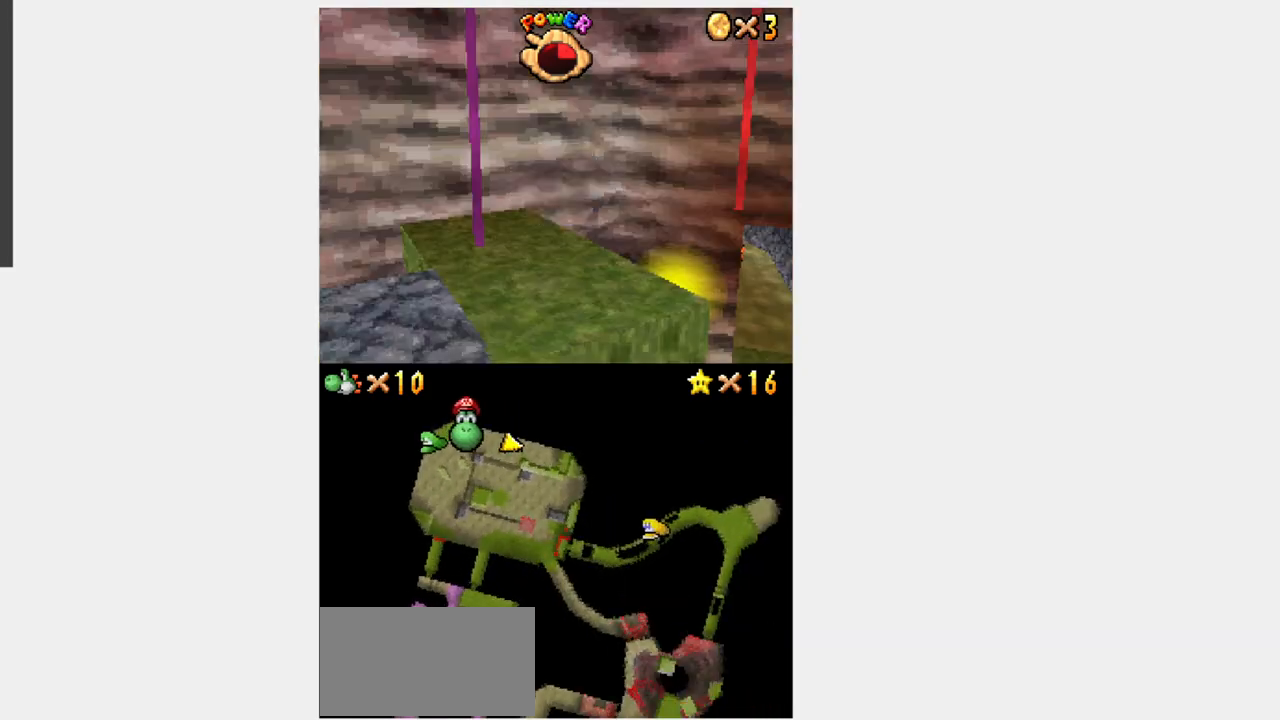
{"dt_ms": 500, "buttons": ["DPAD_RIGHT"], "events": [[17, "B", "up"], [100, "R1", "up"], [333, "DPAD_DOWN", "up"]]}
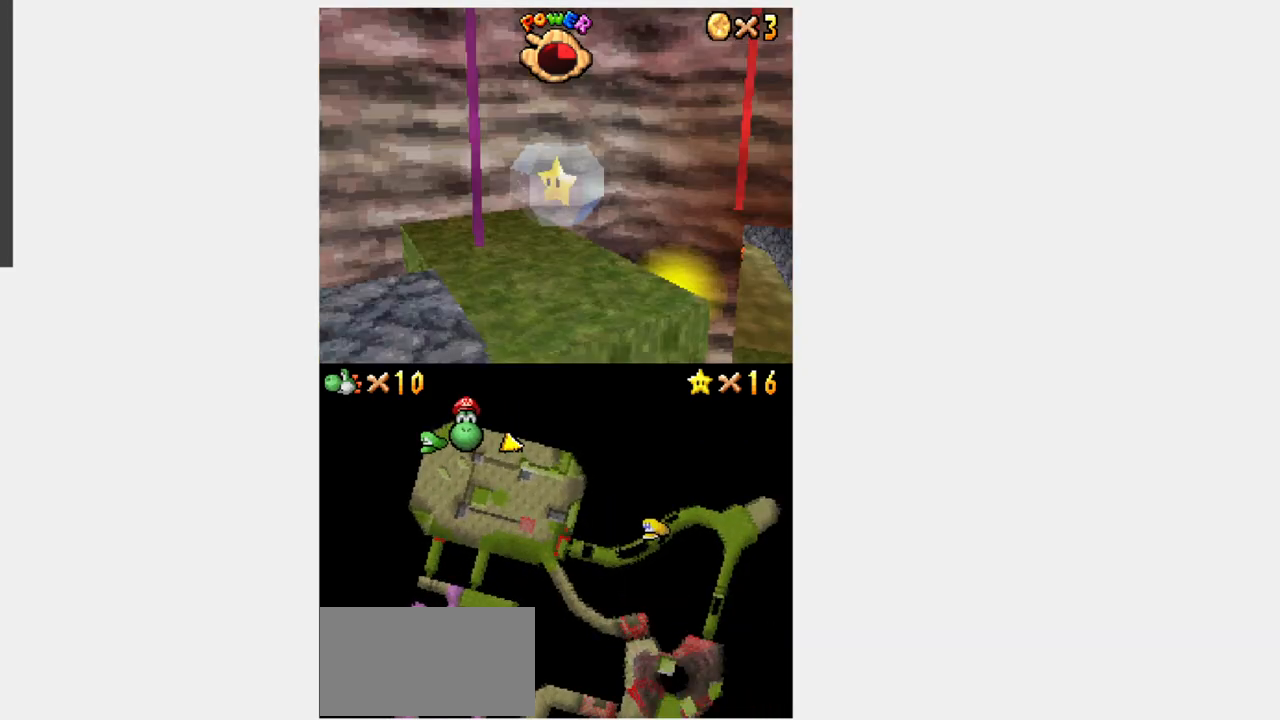
{"dt_ms": 500, "buttons": ["Y"], "events": [[117, "DPAD_RIGHT", "up"], [200, "Y", "down"]]}
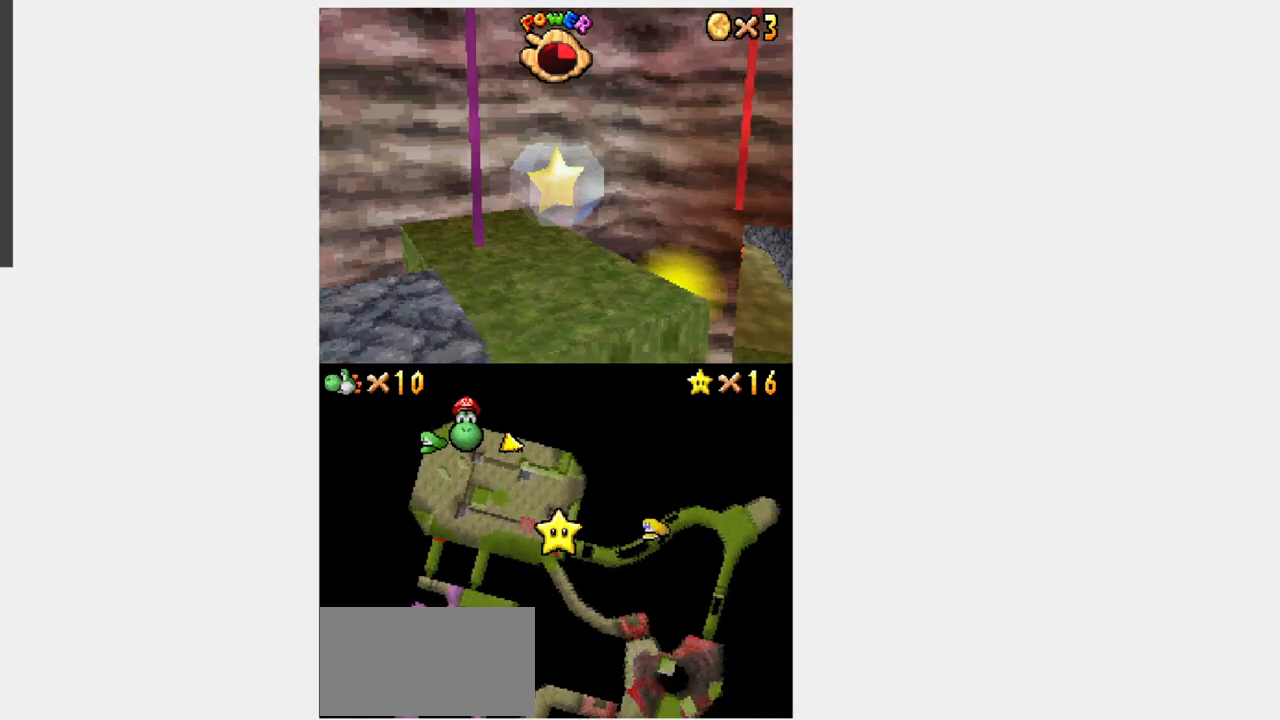
{"dt_ms": 500, "buttons": ["Y", "DPAD_UP", "DPAD_RIGHT"], "events": [[83, "DPAD_RIGHT", "down"], [83, "DPAD_UP", "down"]]}
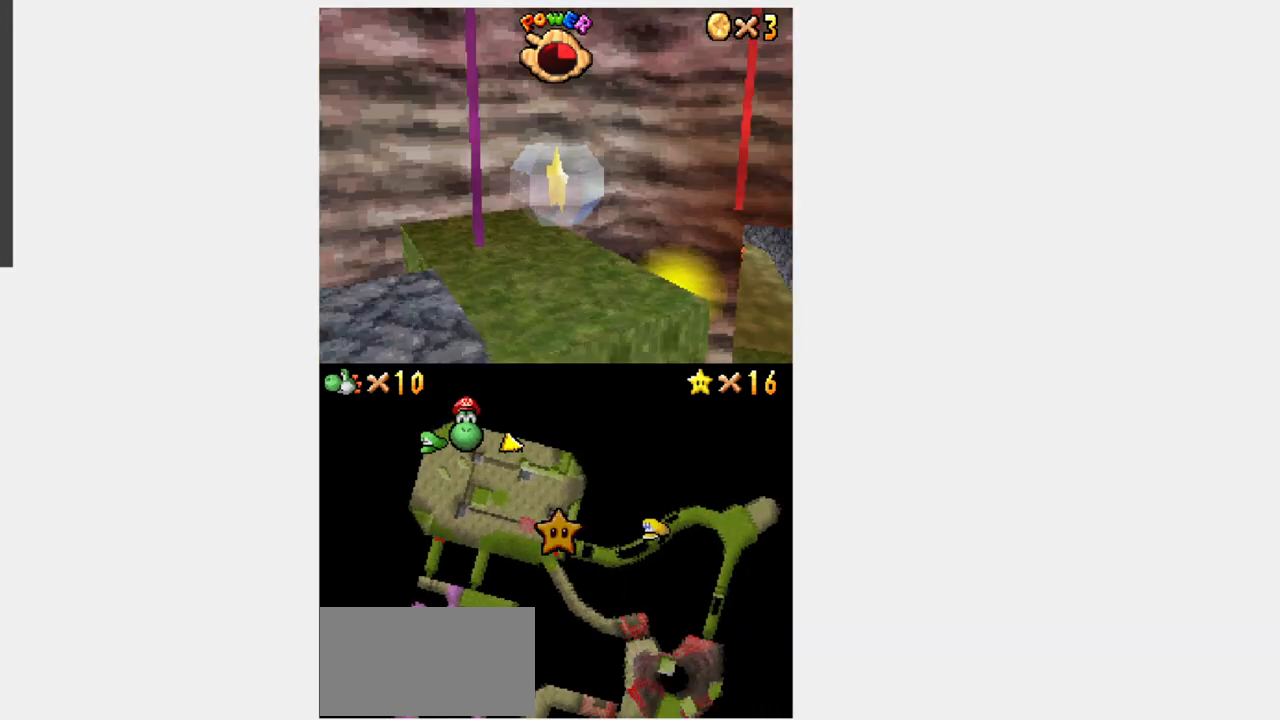
{"dt_ms": 500, "buttons": ["Y", "DPAD_UP", "DPAD_RIGHT"], "events": []}
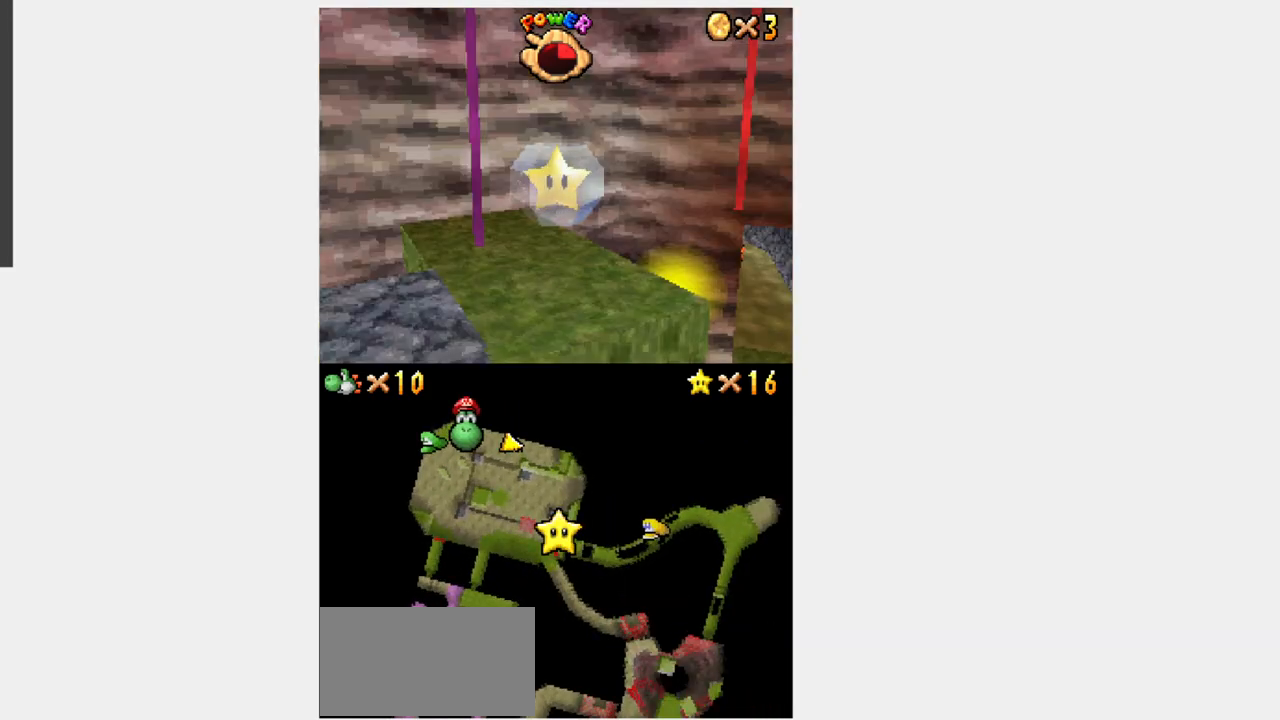
{"dt_ms": 500, "buttons": ["Y", "DPAD_UP"], "events": [[383, "DPAD_RIGHT", "up"]]}
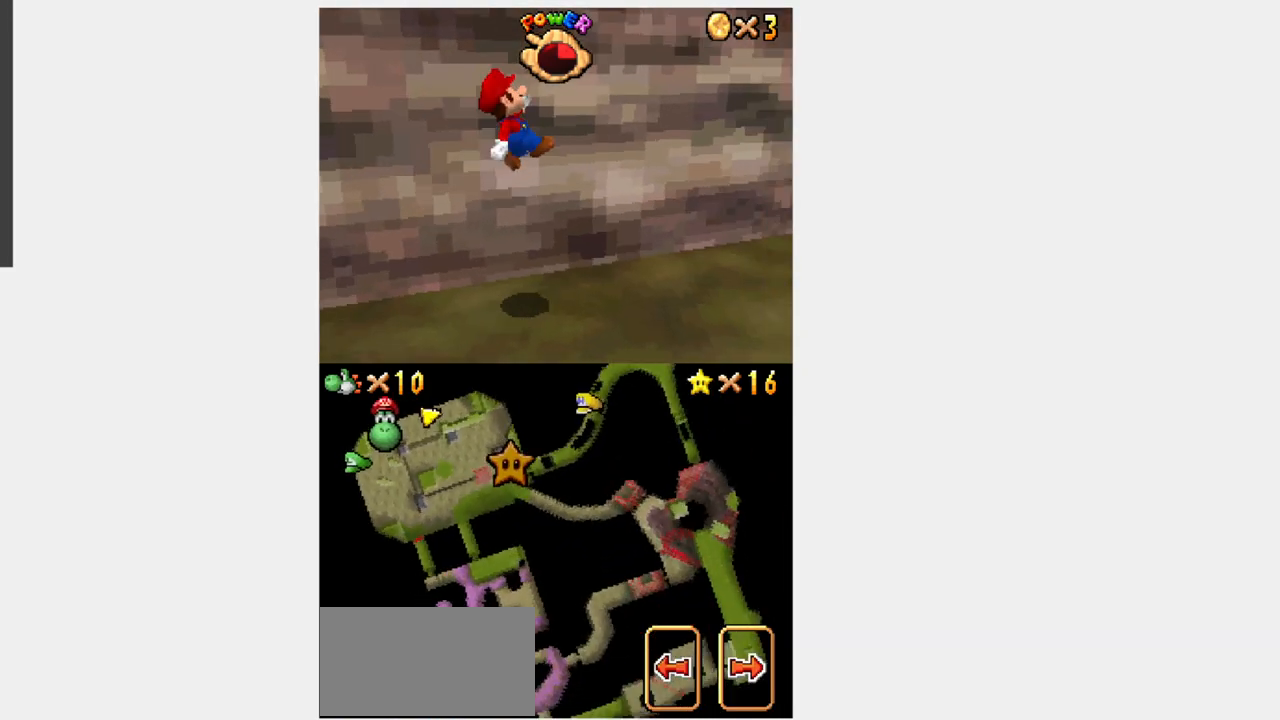
{"dt_ms": 500, "buttons": ["Y", "DPAD_UP", "DPAD_RIGHT"], "events": [[33, "DPAD_RIGHT", "down"]]}
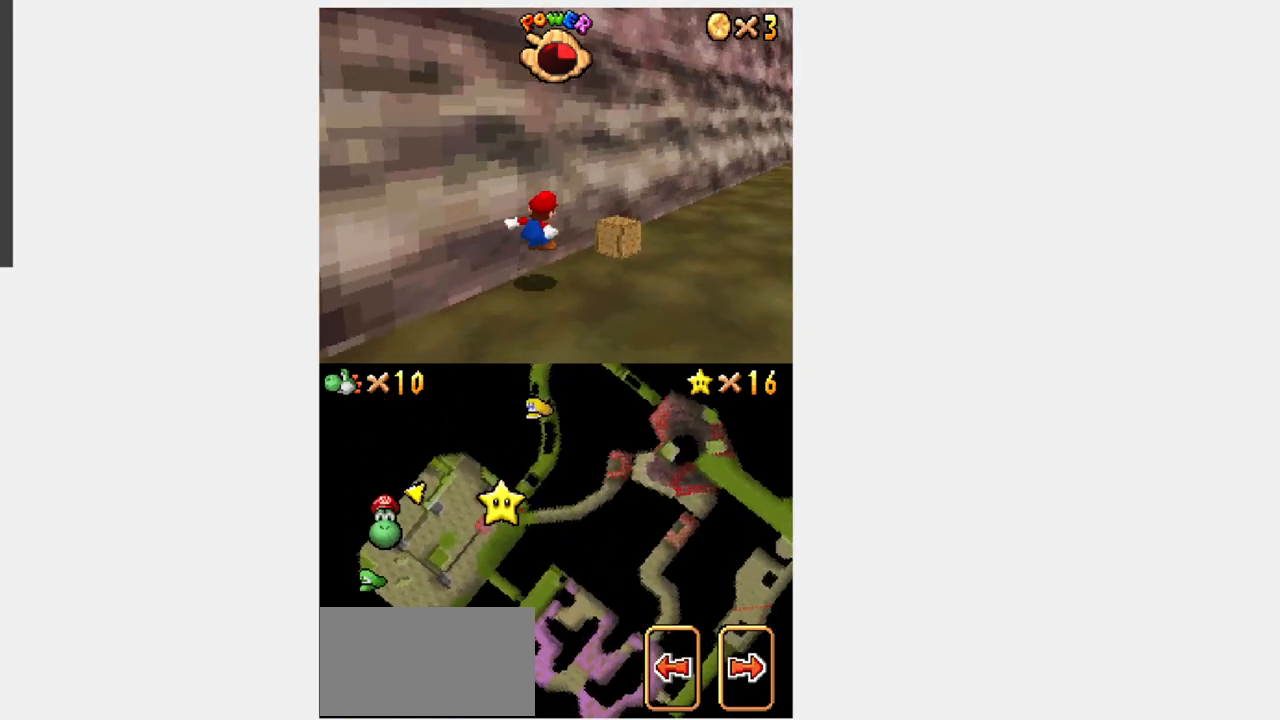
{"dt_ms": 500, "buttons": [], "events": [[67, "Y", "up"], [100, "A", "down"], [300, "DPAD_RIGHT", "up"], [317, "DPAD_UP", "up"], [333, "A", "up"]]}
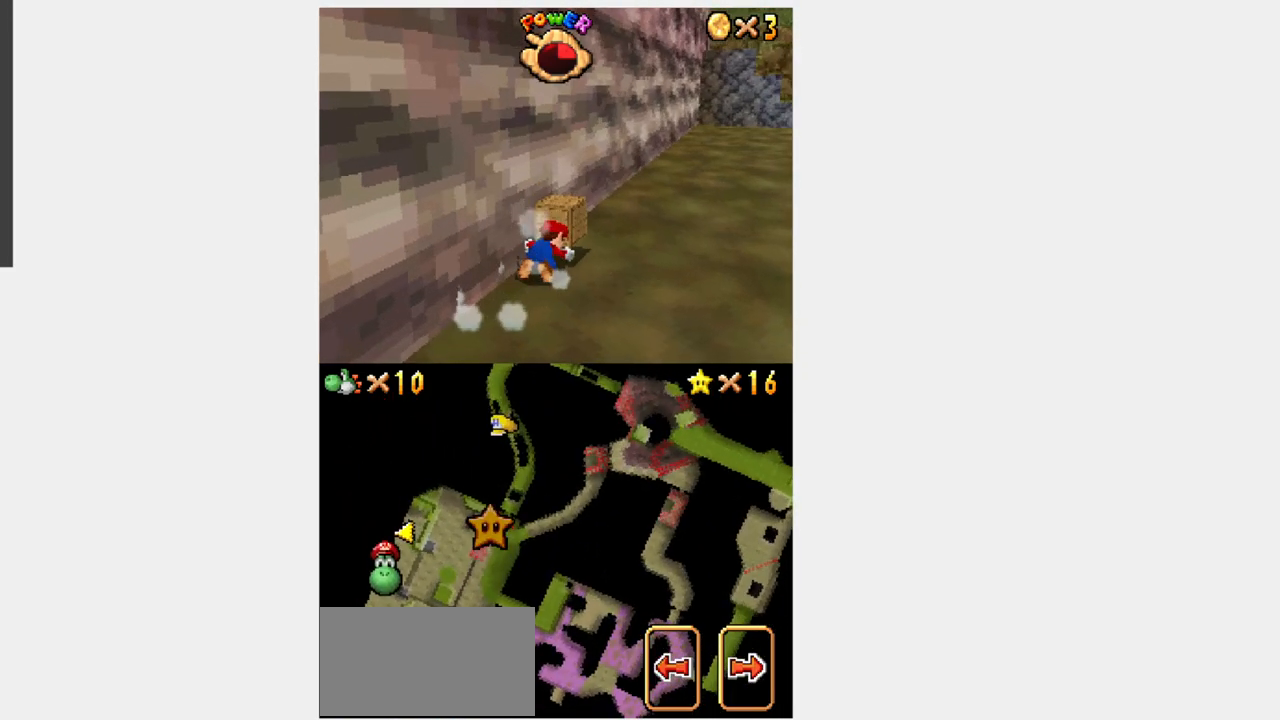
{"dt_ms": 500, "buttons": ["Y", "DPAD_DOWN"], "events": [[217, "DPAD_DOWN", "down"], [217, "Y", "down"]]}